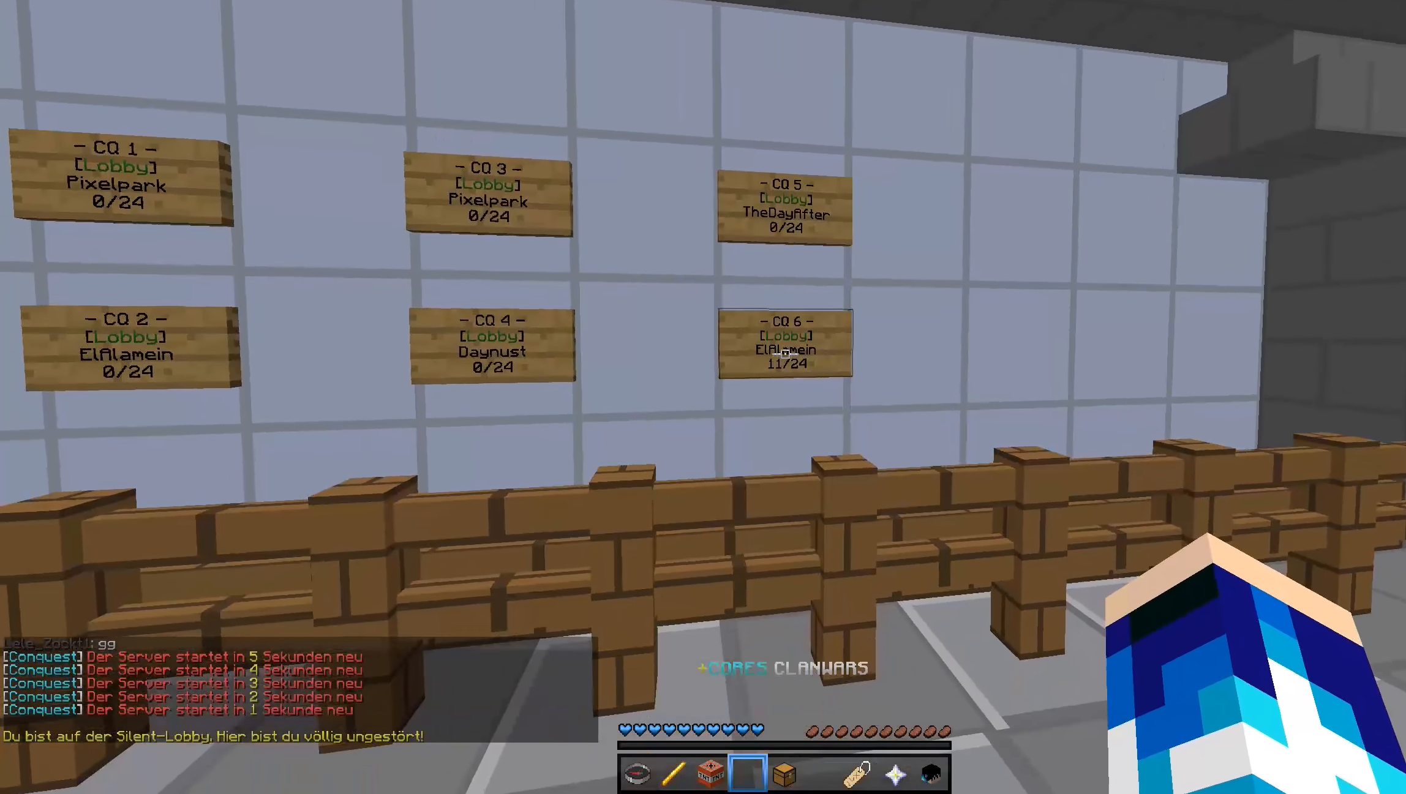
Gameplay with keyboard and mouse; each line is a JSON object with the keys and mouse buttons held at the frame after it. "events" lists presses ("down") and releases ("up") of "a", "d", "s", "w", "mouse_left" and "mouse_right" between this image and that frame as [ms after this image, input, new state], when the widget could be followed in between. "mouse_left", "mouse_right" = the "left", "right" buttons of the "mouse" list. No other keys are recorded. Fast repeated clicks can show as one long hold. Mouse movement is not recorded.
{"keys": ["w"], "mouse": [], "events": [[283, "w", "down"]]}
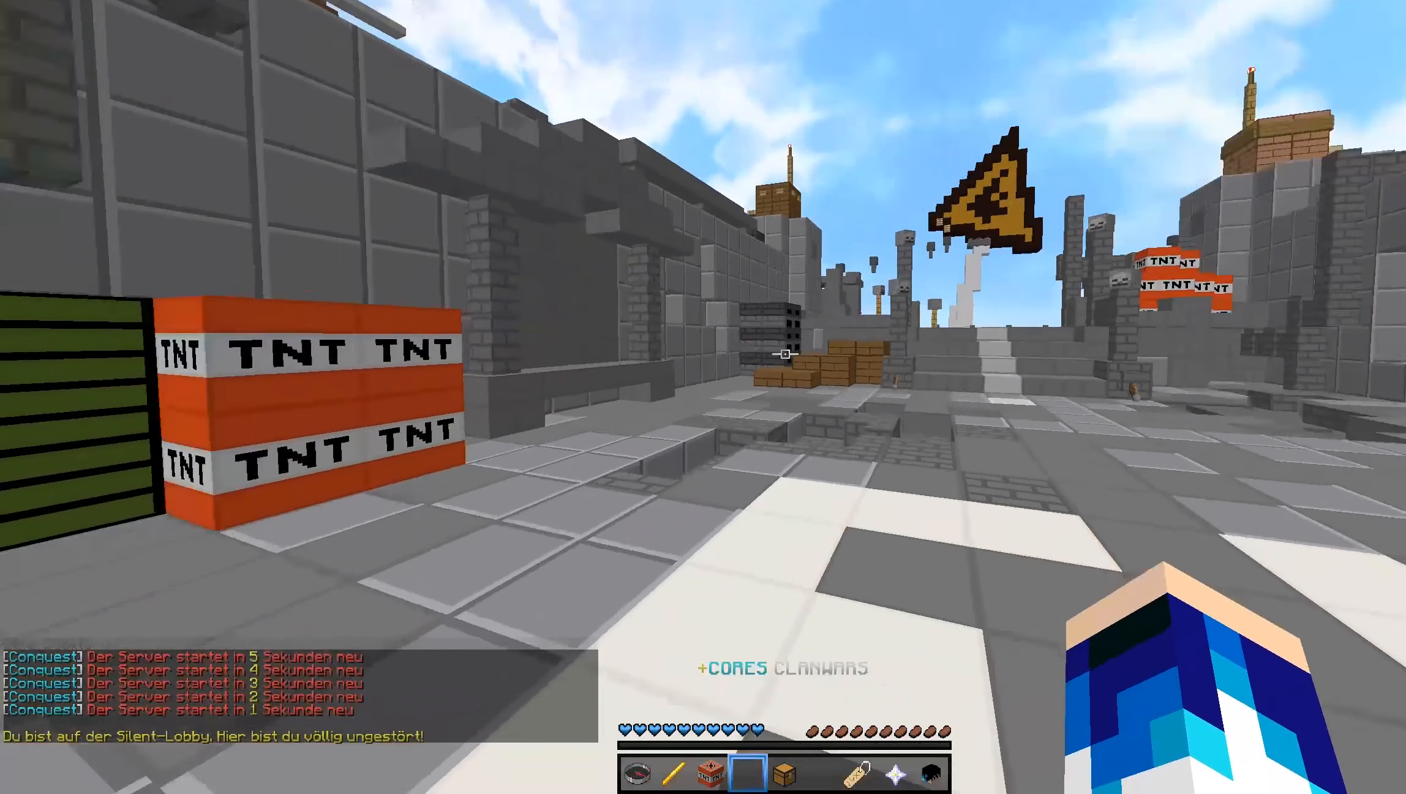
{"keys": ["w"], "mouse": [], "events": []}
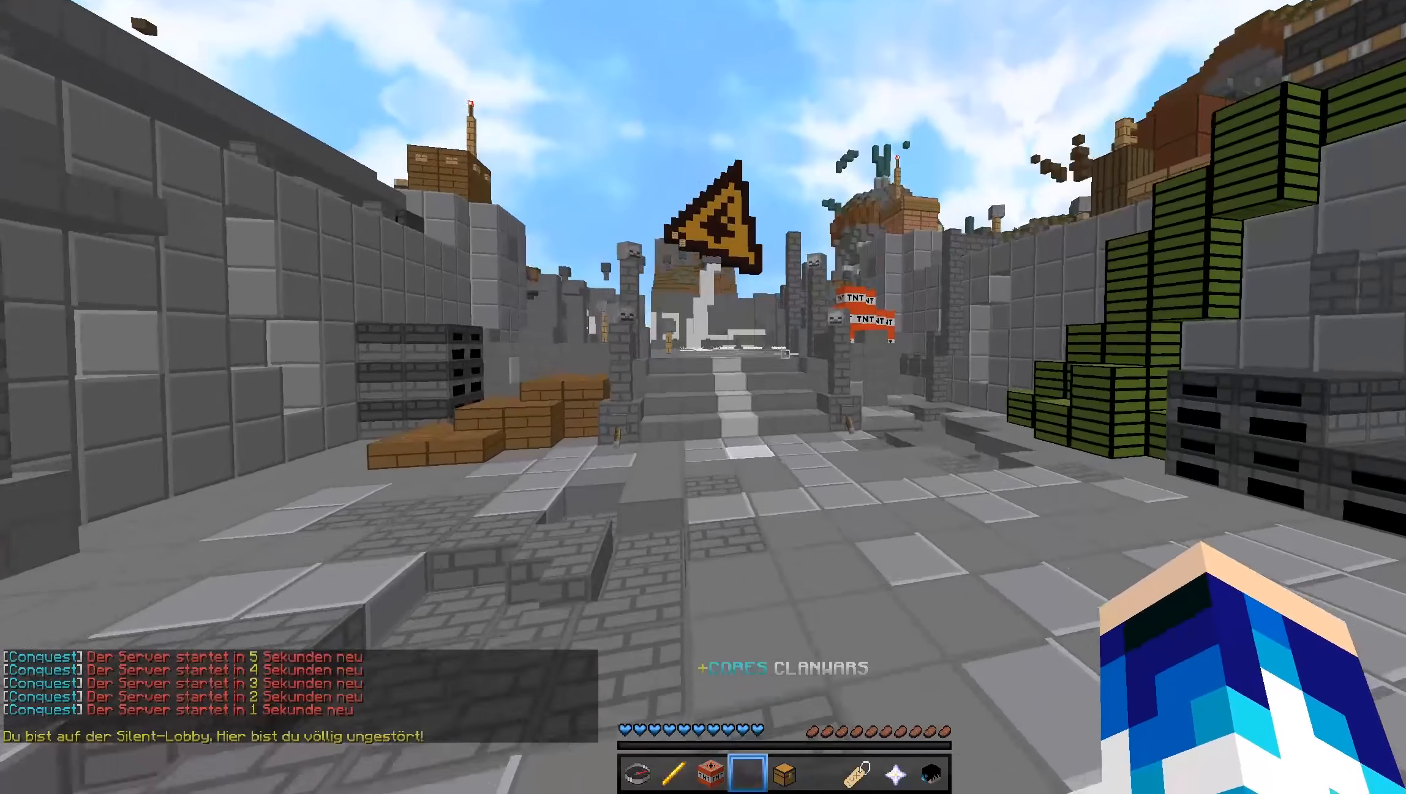
{"keys": ["w"], "mouse": [], "events": []}
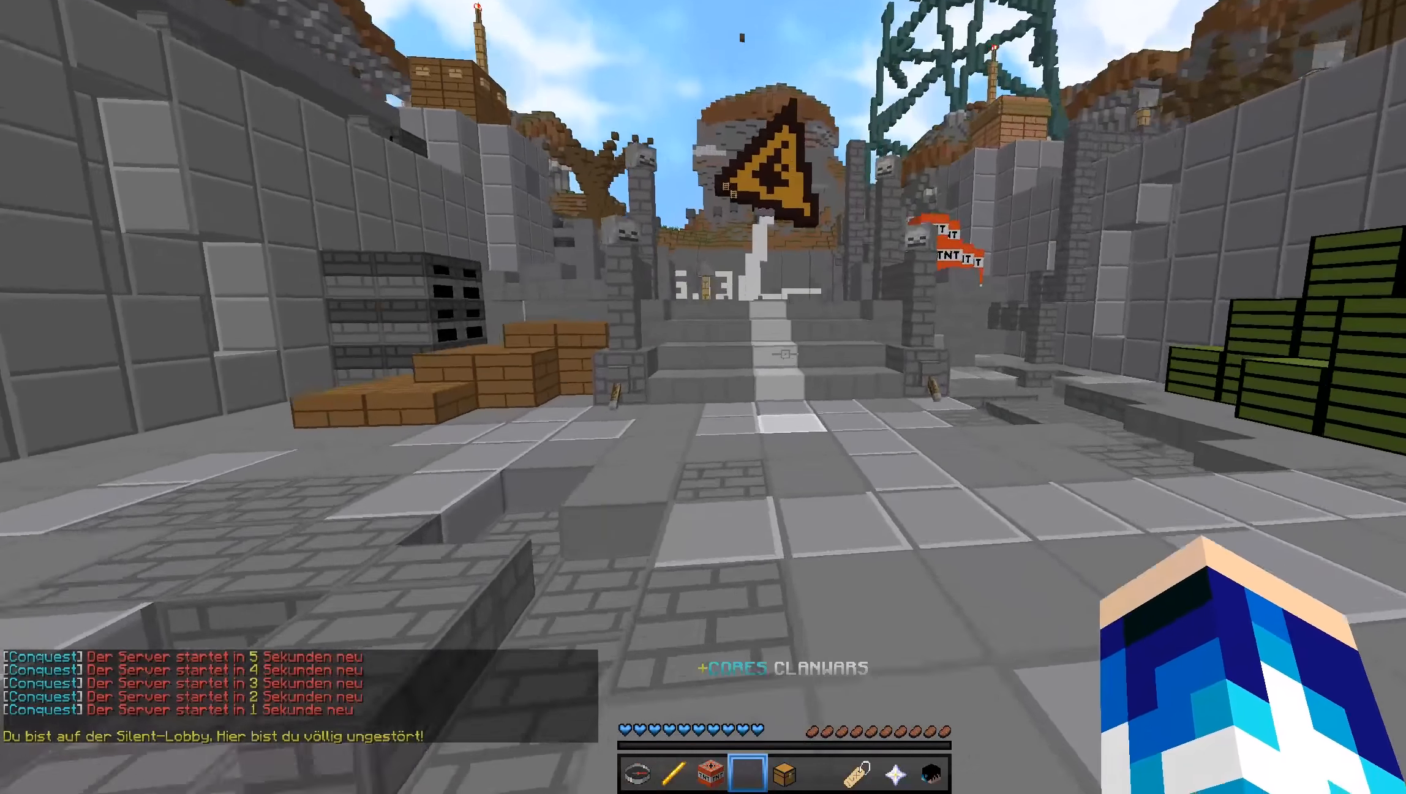
{"keys": ["w"], "mouse": [], "events": []}
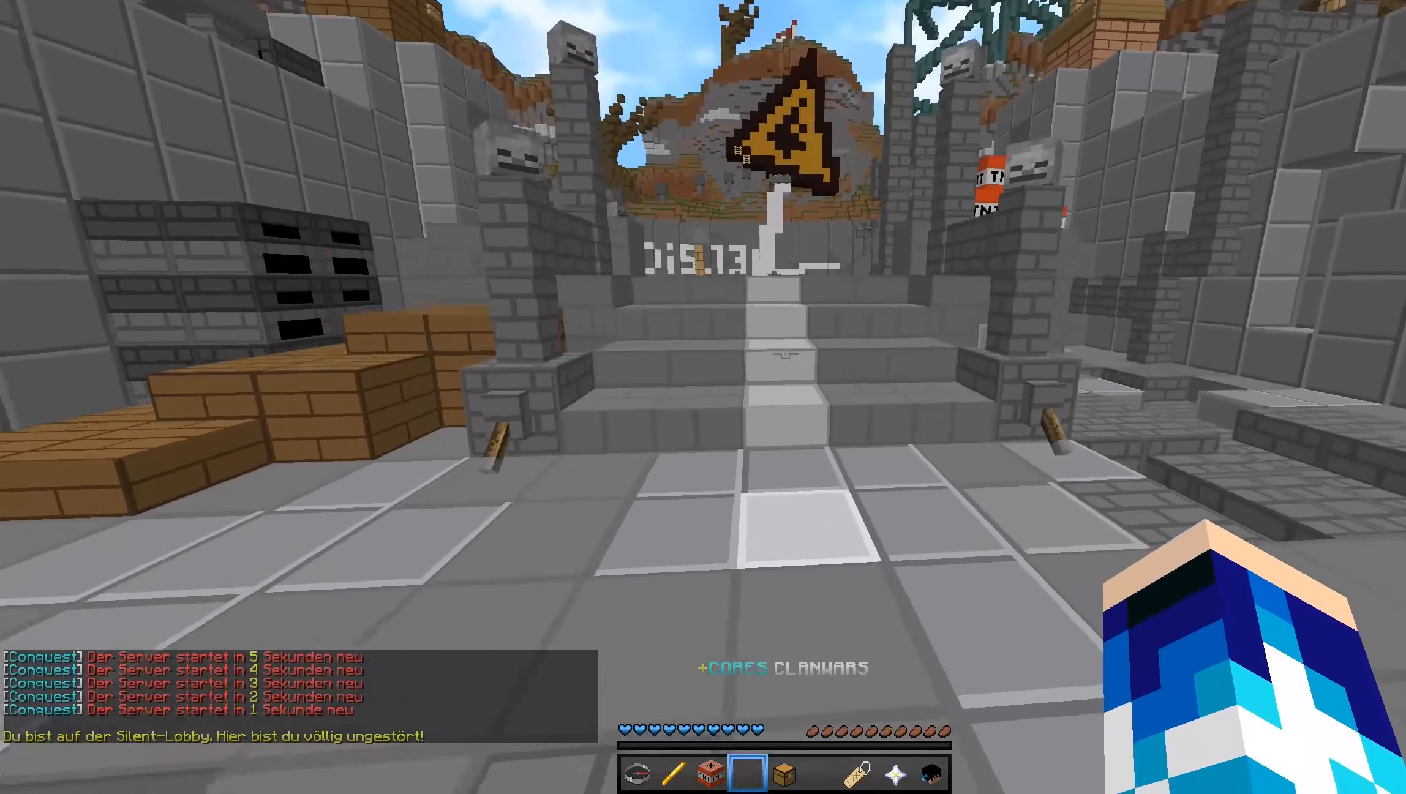
{"keys": ["w"], "mouse": [], "events": []}
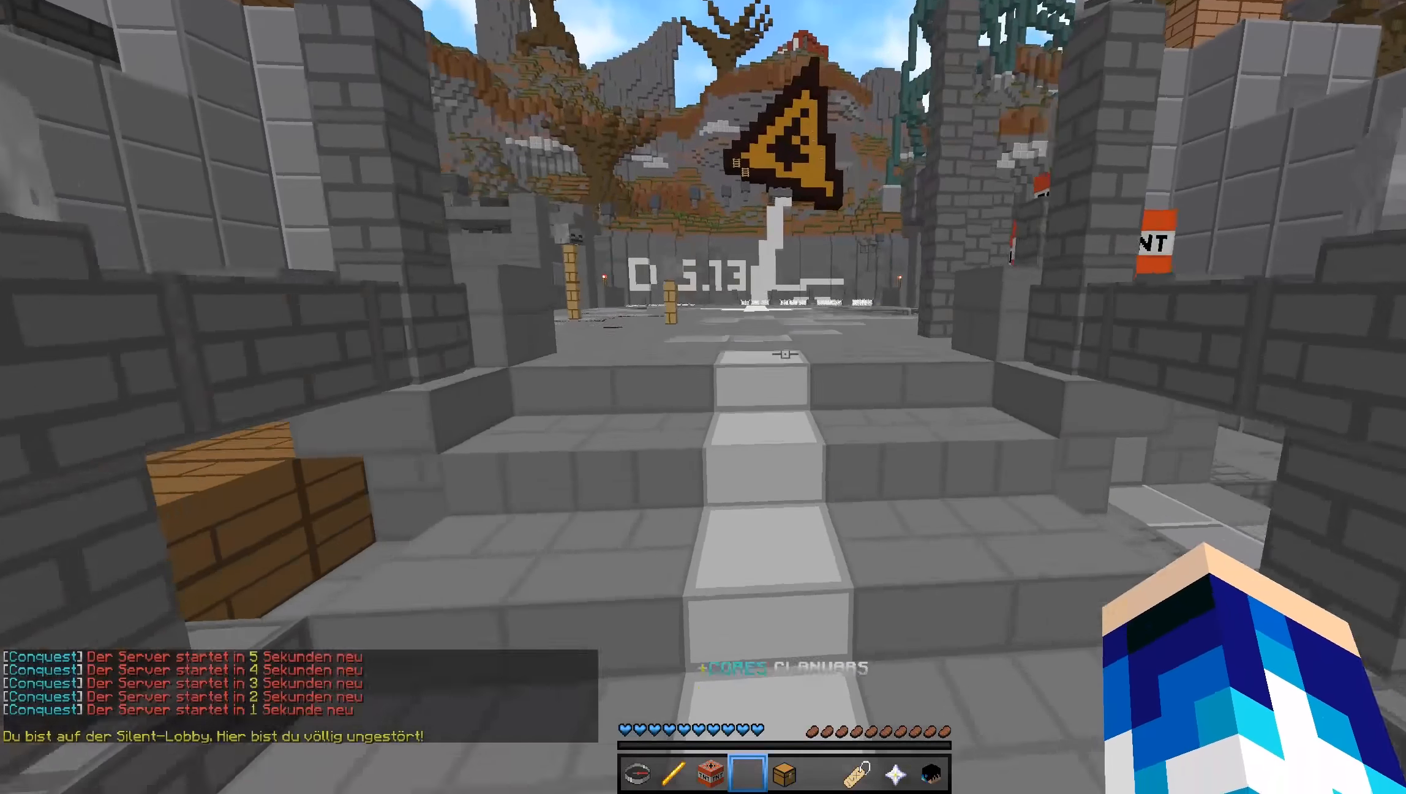
{"keys": ["w"], "mouse": [], "events": []}
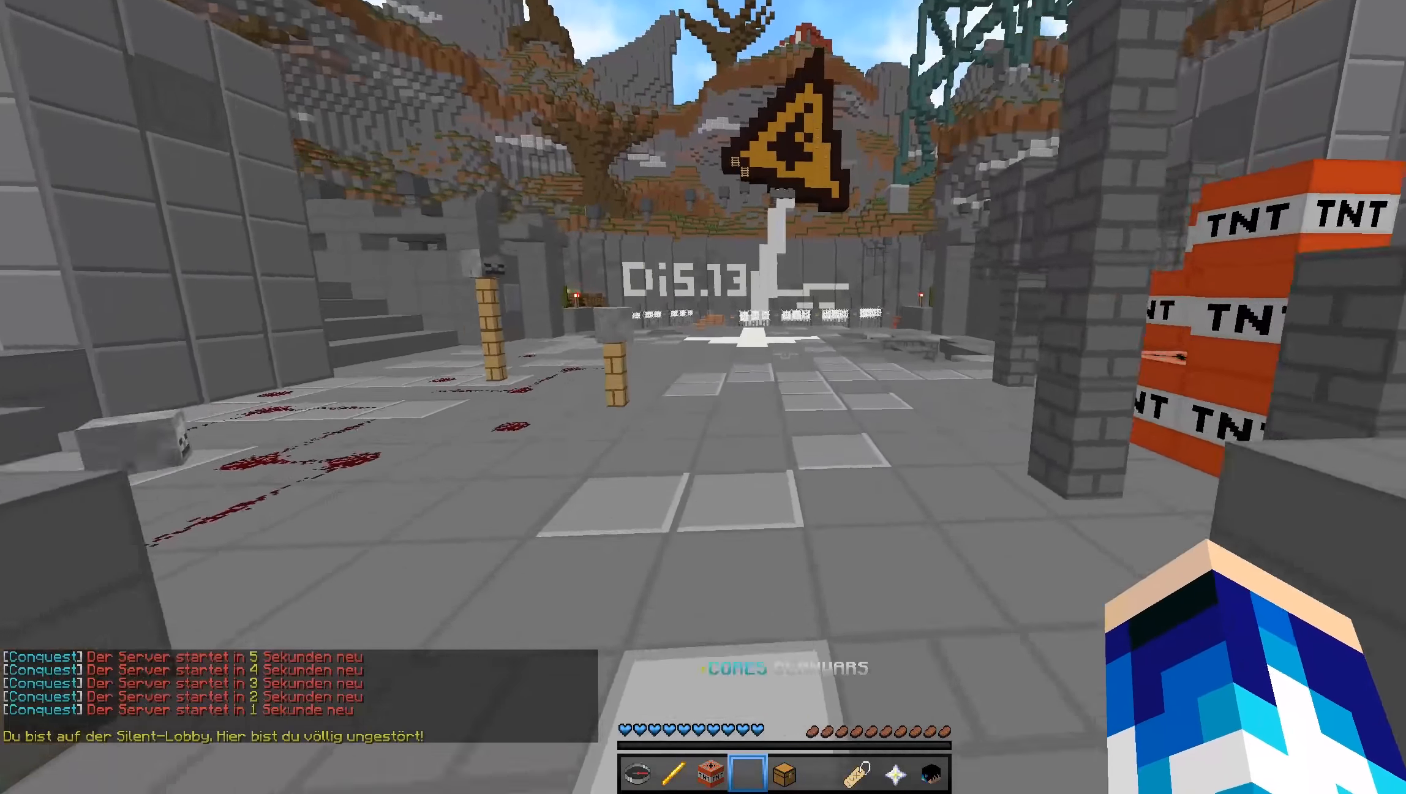
{"keys": ["w"], "mouse": [], "events": []}
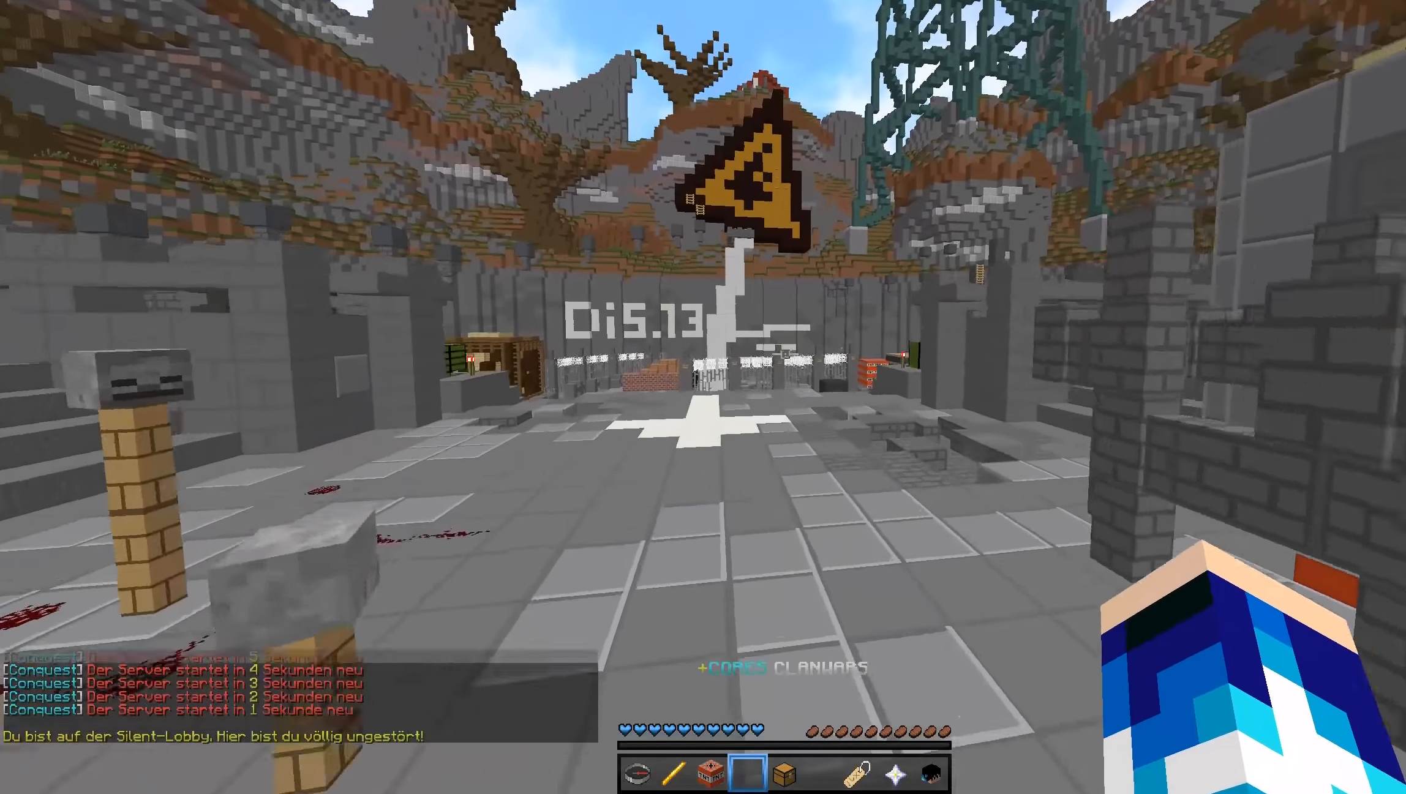
{"keys": ["w"], "mouse": [], "events": []}
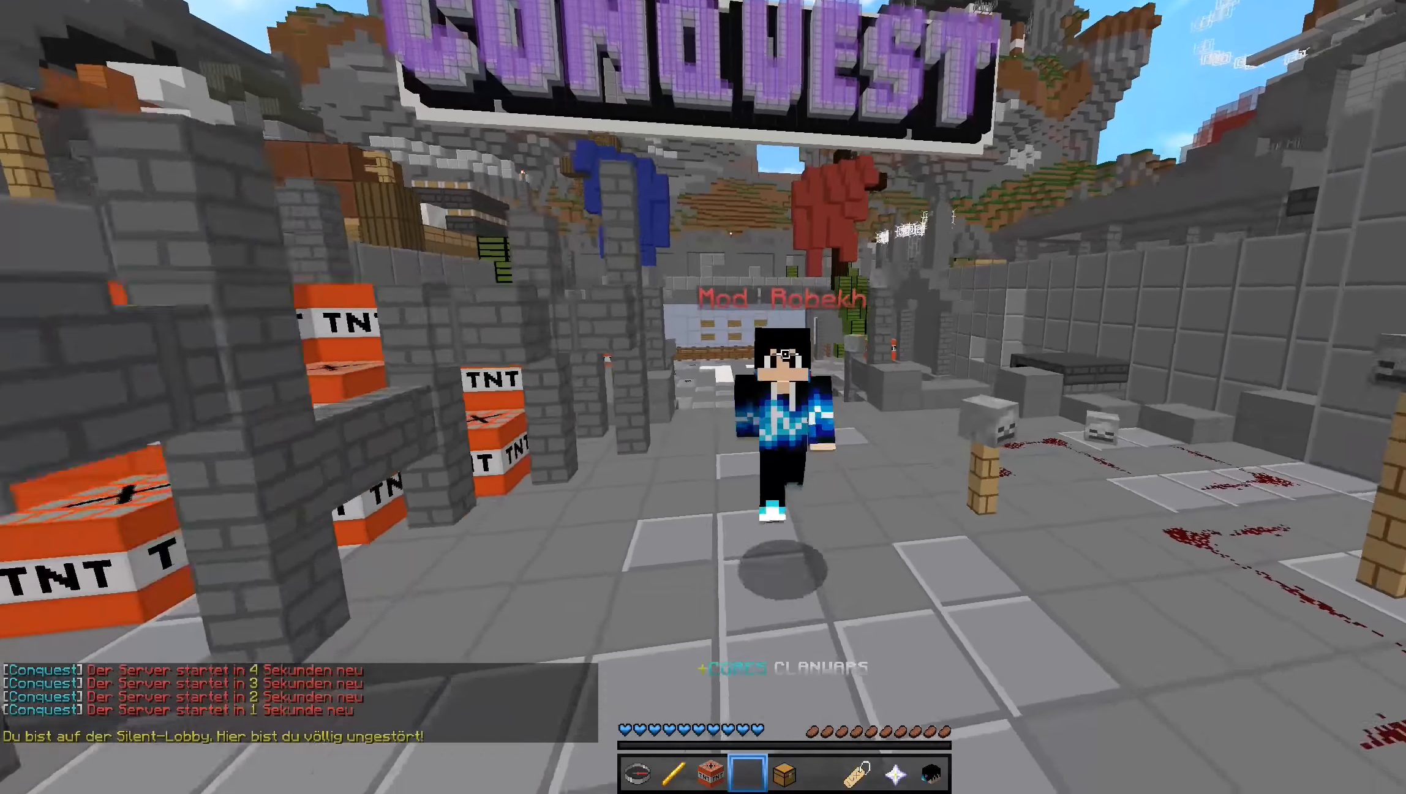
{"keys": [], "mouse": [], "events": [[234, "w", "up"]]}
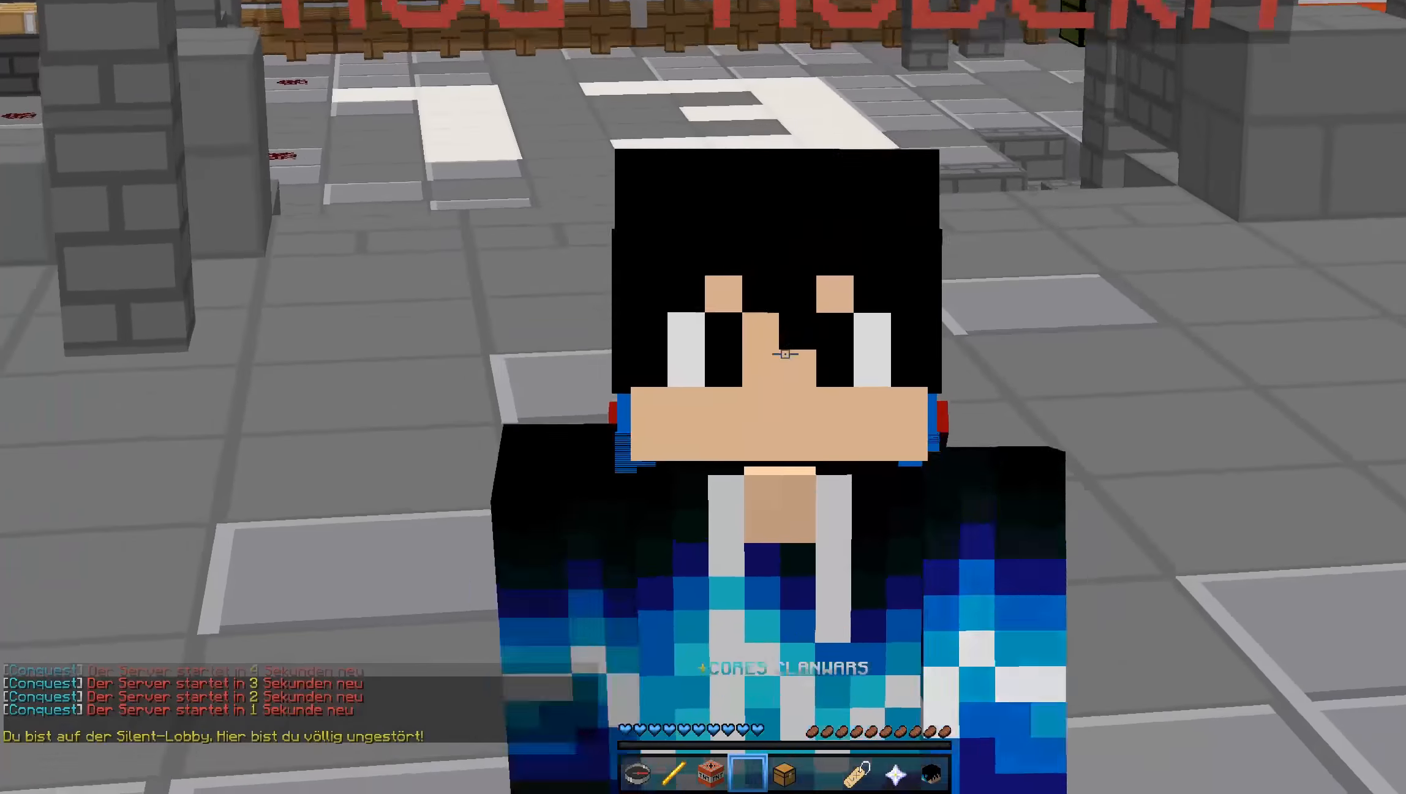
{"keys": [], "mouse": [], "events": []}